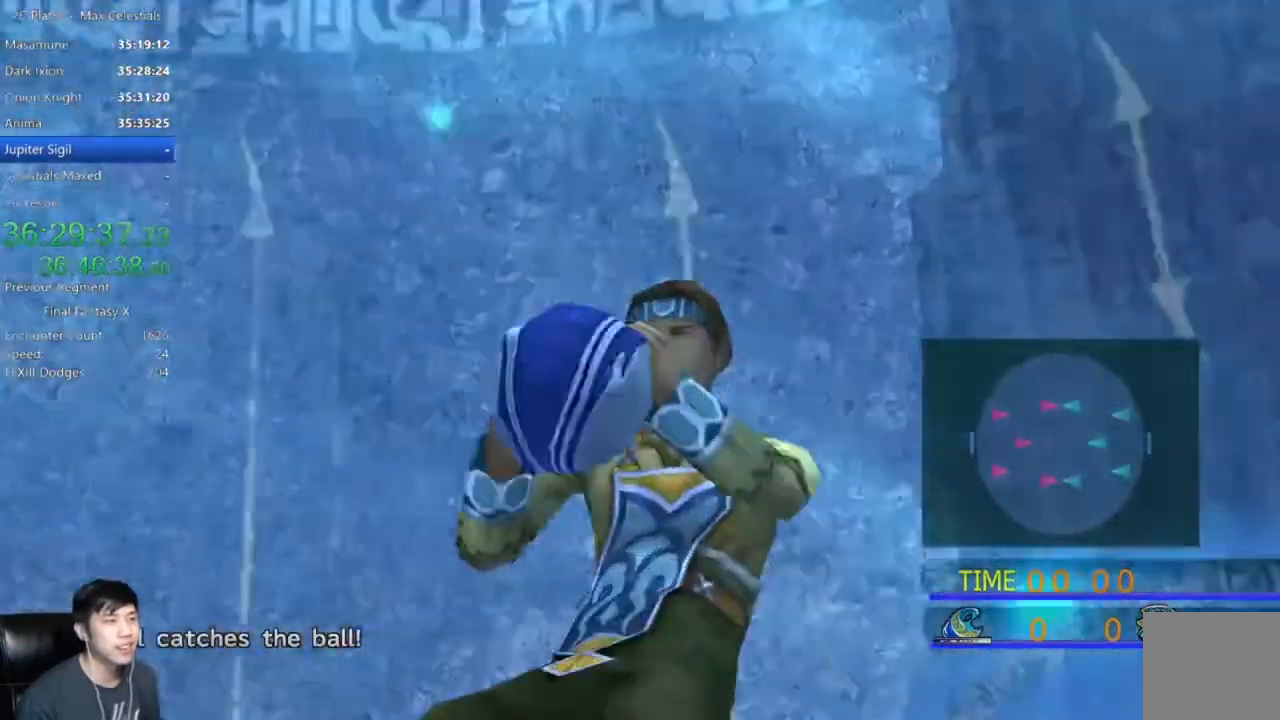
Gameplay with a controller (Xbox layout); each line is a JSON object with the inputs held at the frame after it. "events" lists button and stick changes between this image and that frame as [ms after this image, input, new state], when the widget could be followed in between.
{"buttons": ["Y"], "left_stick": "center", "right_stick": "center", "events": [[434, "Y", "down"]]}
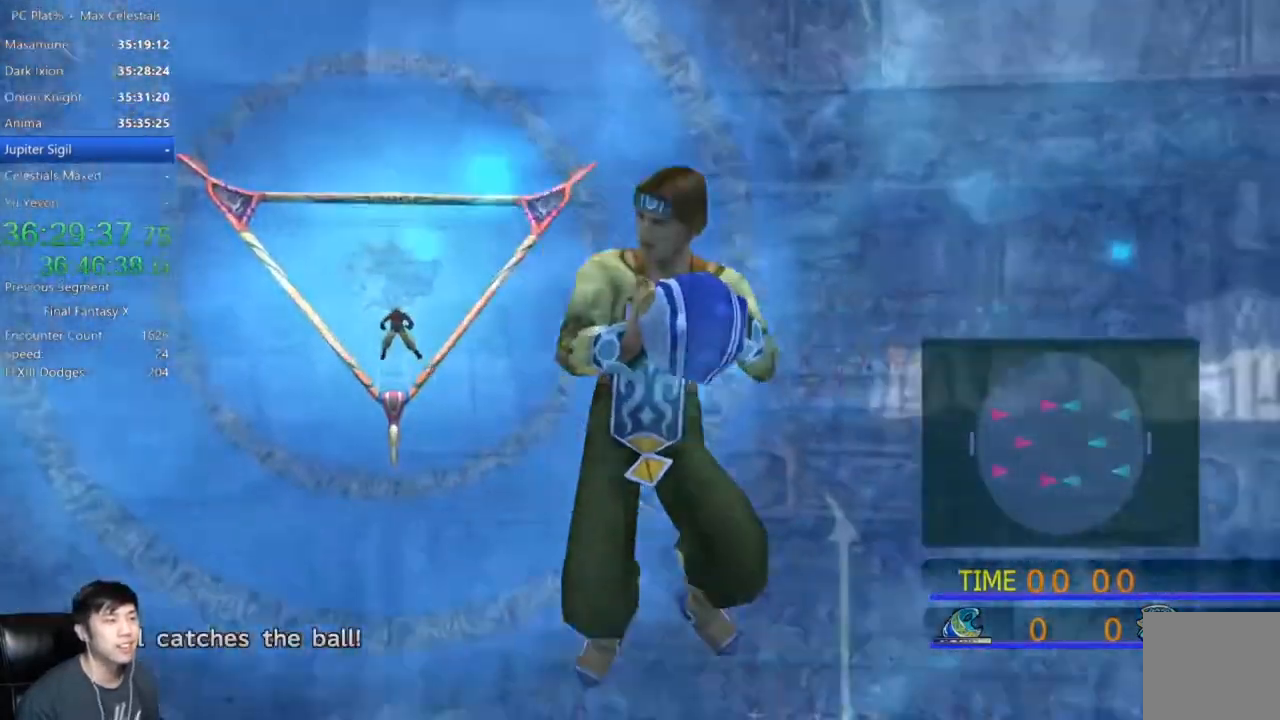
{"buttons": ["Y"], "left_stick": "center", "right_stick": "center", "events": [[167, "Y", "up"], [334, "Y", "down"]]}
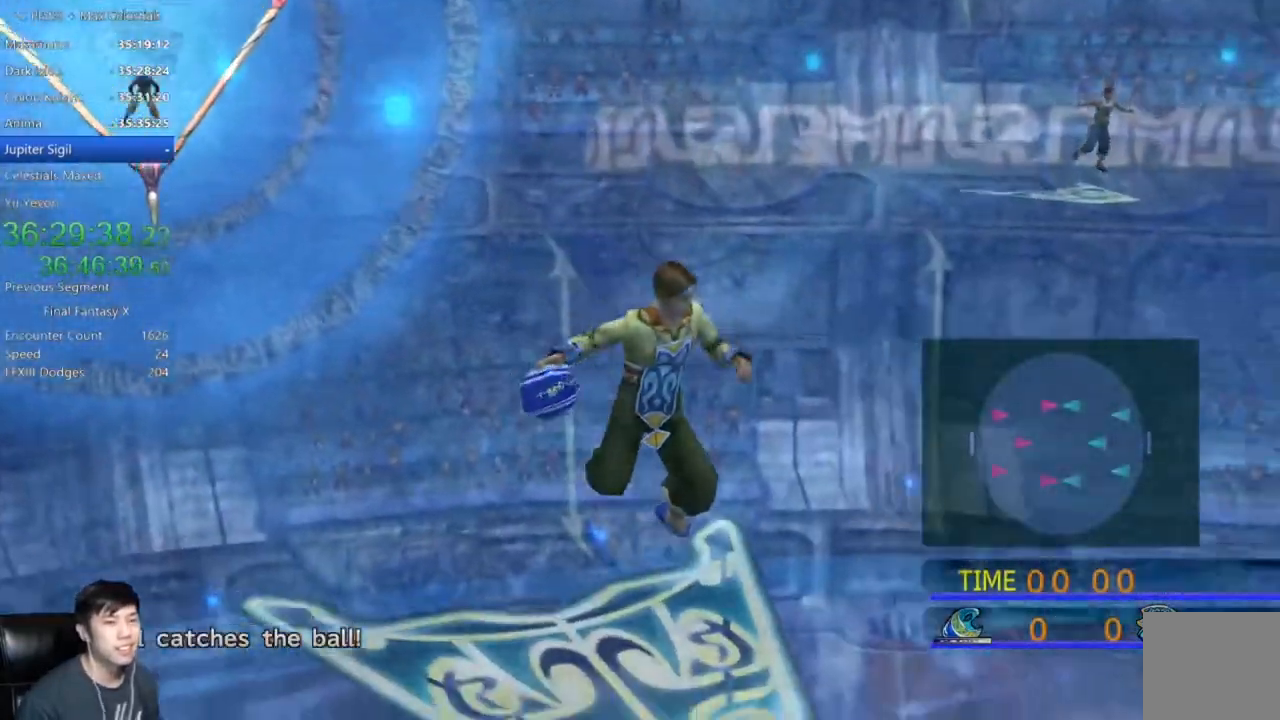
{"buttons": ["Y"], "left_stick": "center", "right_stick": "center", "events": [[133, "Y", "up"], [367, "Y", "down"]]}
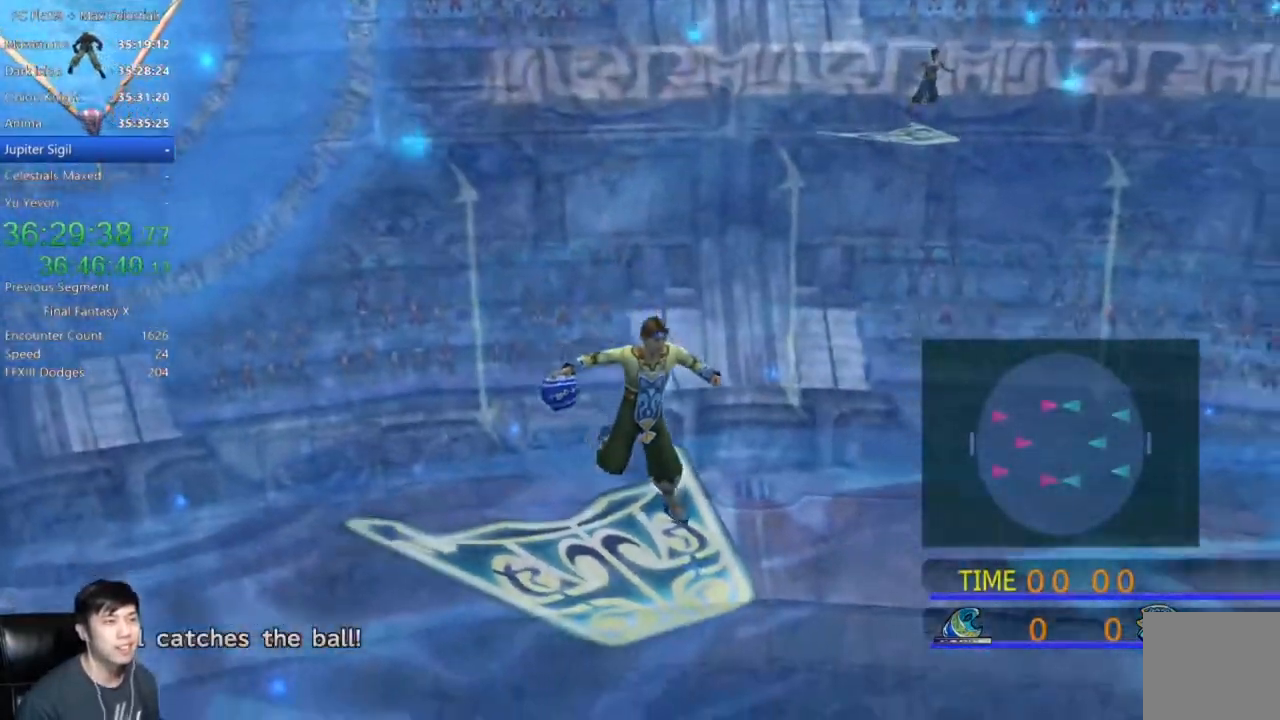
{"buttons": ["Y"], "left_stick": "center", "right_stick": "center", "events": [[201, "Y", "up"], [367, "Y", "down"]]}